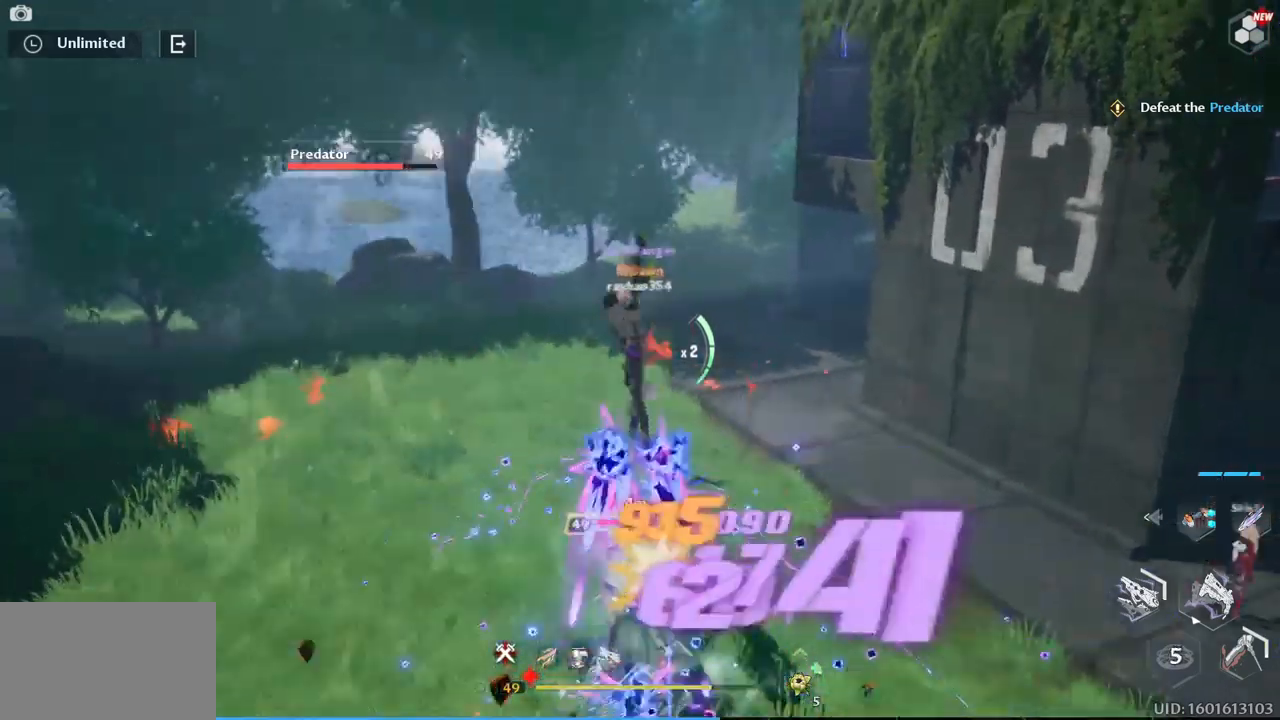
Gameplay with keyboard and mouse; each line is a JSON object with the keys and mouse buttons held at the frame after it. "events" lists presses ("down") and releases ("up") of "1", "2", "3", "4", "5", "a", "alt", "c", "caps_lock", "ctrl", "d", "e", "f", "g", "q", "r", "s", "shift", "space", "t", "tab", "v", "w", "x", "z", "mouse_left", "mouse_wheel" and "mouse_right" between this image and that frame as [ms after this image, input, new state], when the widget could be followed in between. "mouse_left", "mouse_wheel", "mouse_right" = the "left", "wheel", "right" buttons of the "mouse" list. No other keys are recorded. "wheel" means that the mouse wheel is clicked or scrolled. Not read: mouse_move.
{"keys": [], "mouse": [], "events": [[17, "mouse_left", "up"], [117, "mouse_left", "down"], [150, "mouse_left", "up"], [250, "mouse_left", "down"], [350, "mouse_left", "up"], [433, "mouse_left", "down"], [483, "mouse_left", "up"]]}
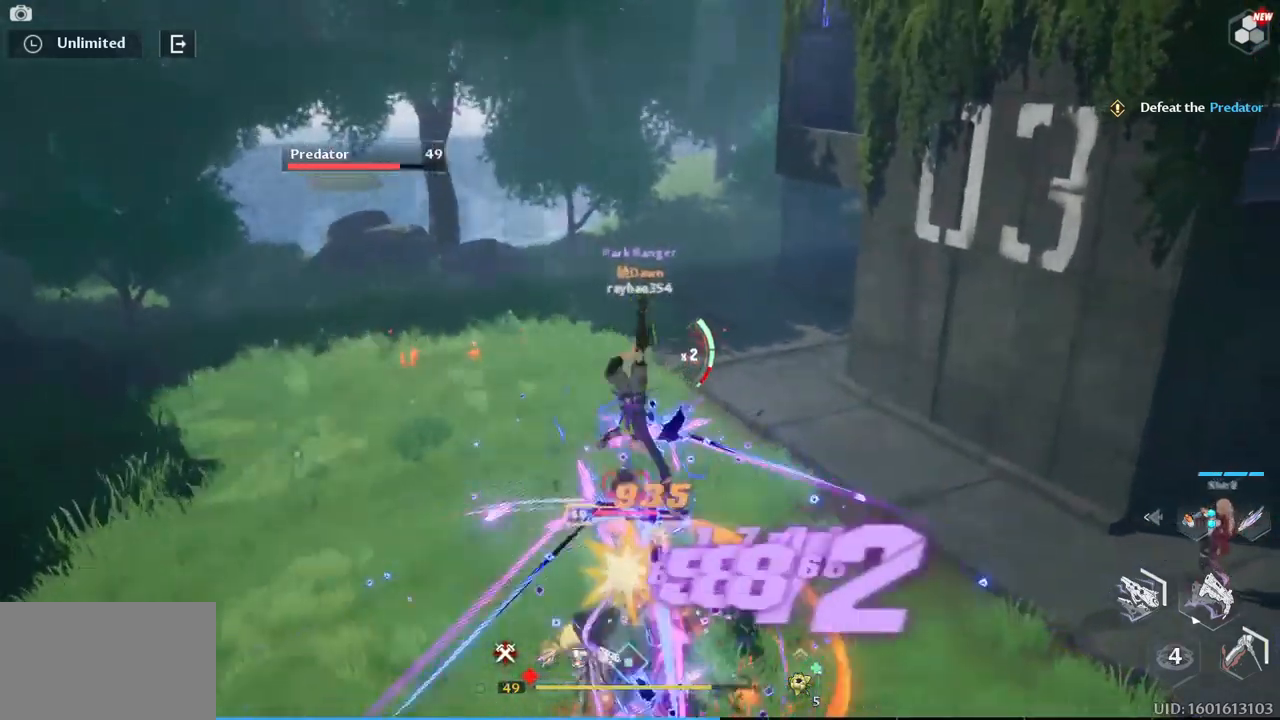
{"keys": [], "mouse": ["left"], "events": [[117, "mouse_left", "down"], [167, "mouse_left", "up"], [267, "mouse_left", "down"], [350, "mouse_left", "up"], [450, "mouse_left", "down"]]}
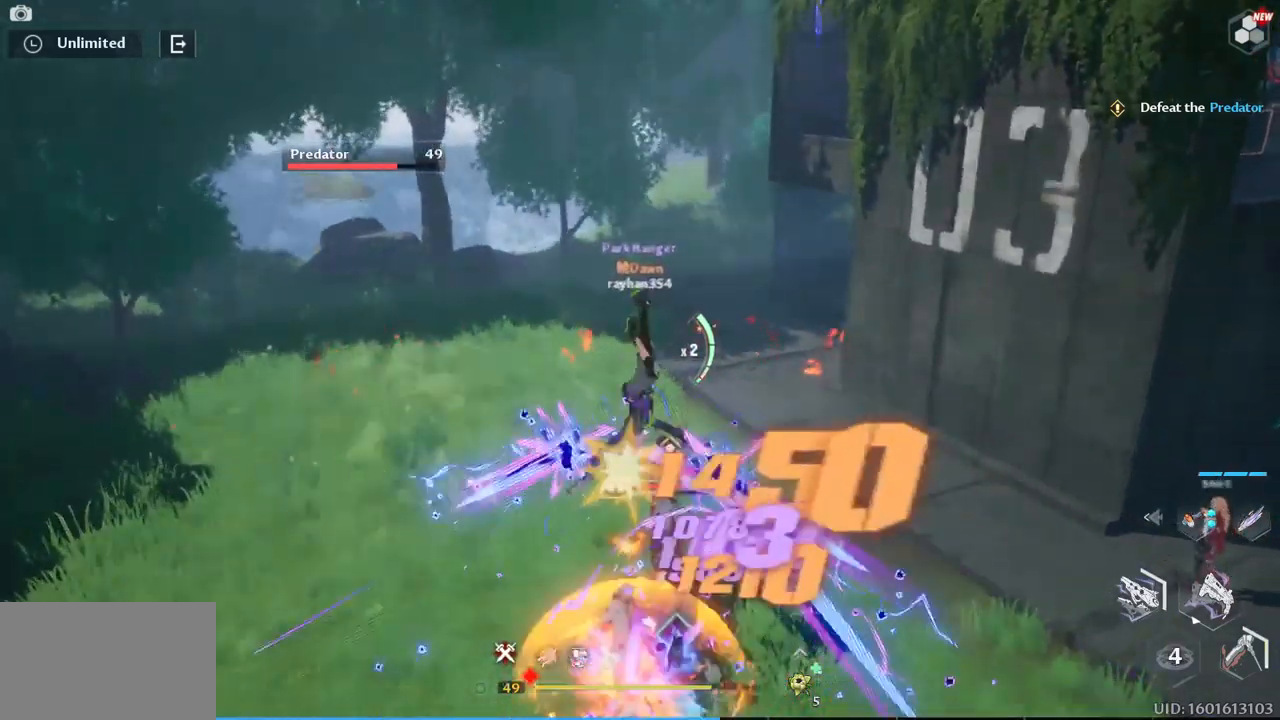
{"keys": [], "mouse": [], "events": [[50, "mouse_left", "up"], [150, "mouse_left", "down"], [183, "mouse_left", "up"], [317, "mouse_left", "down"], [367, "mouse_left", "up"]]}
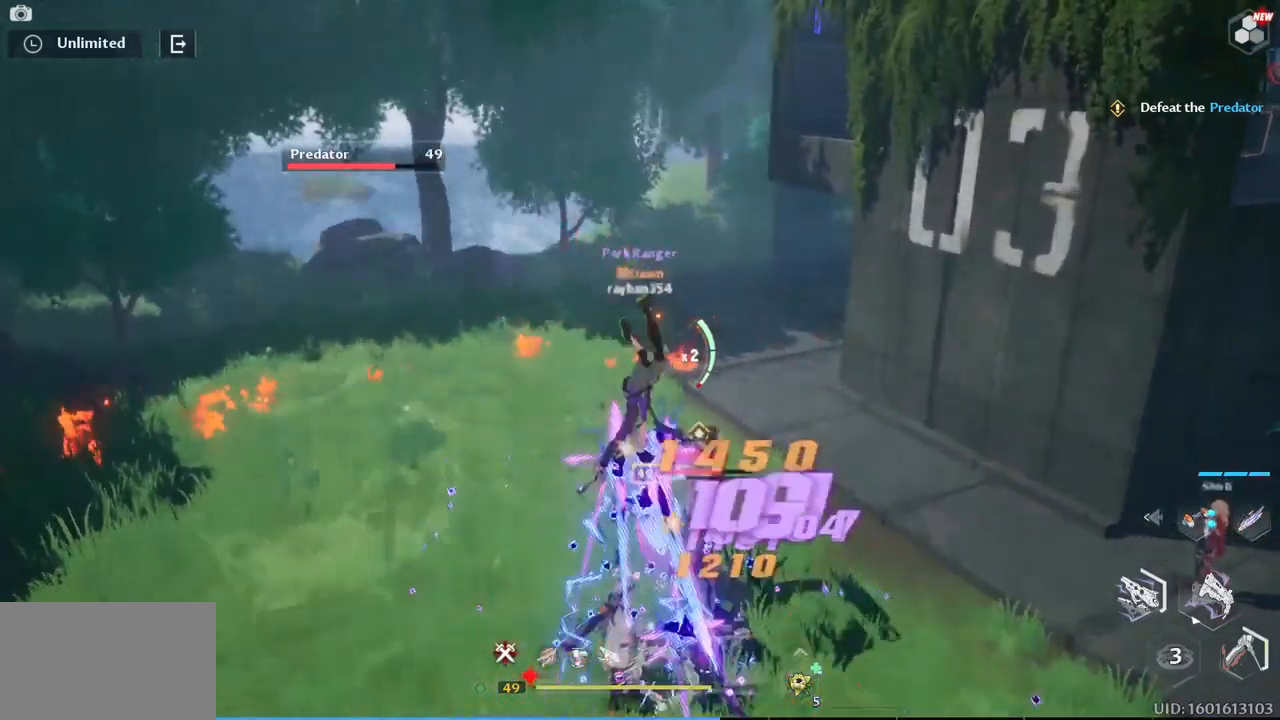
{"keys": ["w"], "mouse": [], "events": [[17, "mouse_left", "down"], [67, "mouse_left", "up"], [200, "mouse_left", "down"], [250, "mouse_left", "up"], [333, "mouse_left", "down"], [433, "mouse_left", "up"], [433, "w", "down"]]}
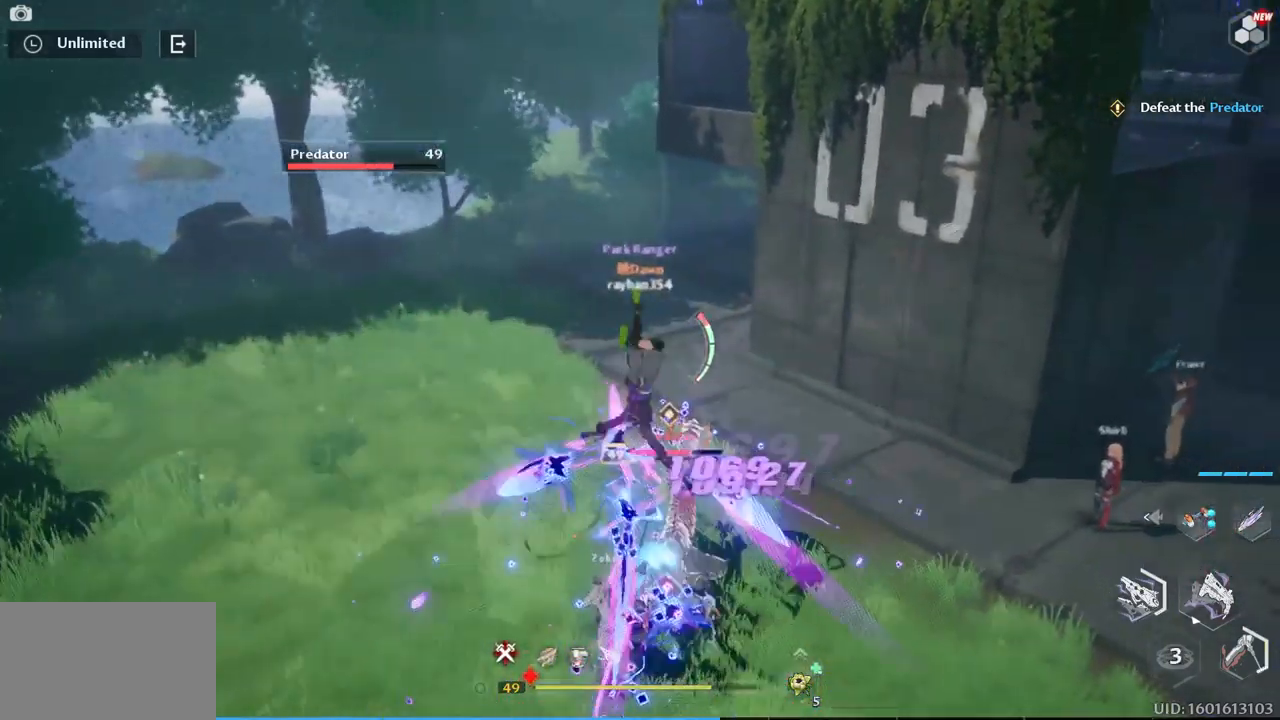
{"keys": [], "mouse": [], "events": [[83, "mouse_left", "down"], [117, "mouse_left", "up"], [267, "mouse_left", "down"], [317, "mouse_left", "up"], [367, "w", "up"], [400, "d", "down"], [400, "mouse_left", "down"], [450, "d", "up"], [500, "mouse_left", "up"]]}
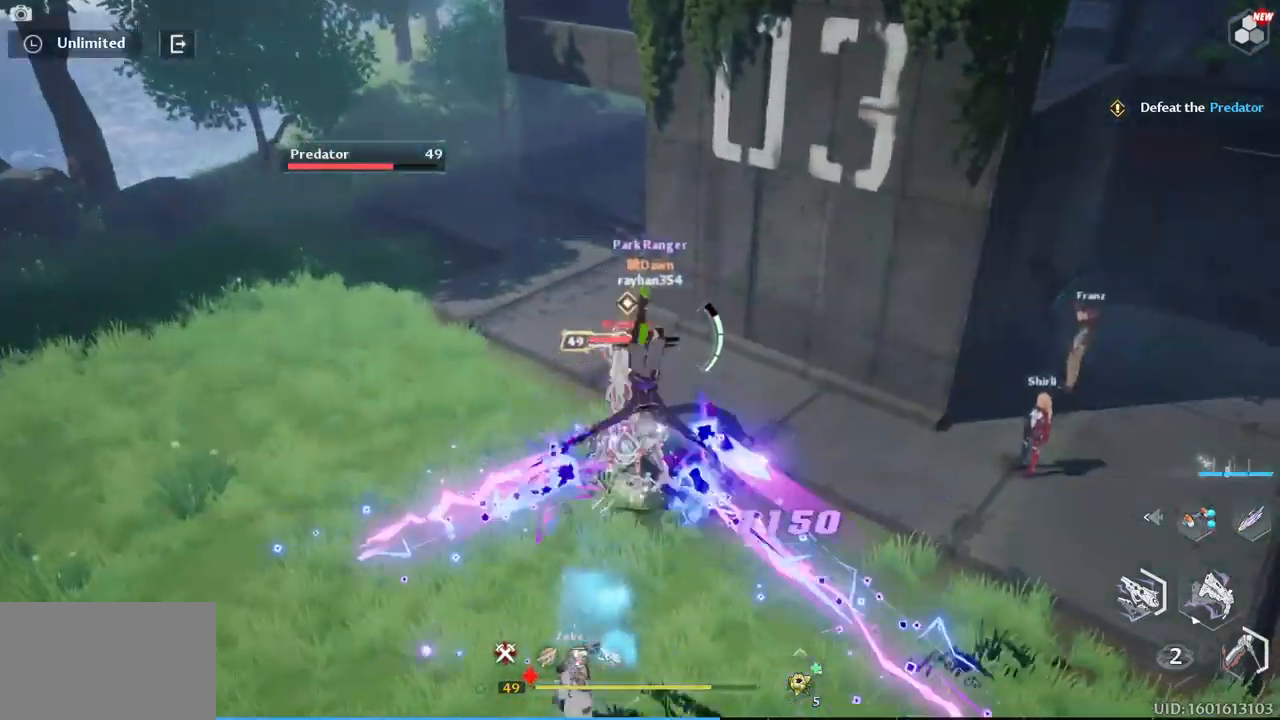
{"keys": ["w"], "mouse": [], "events": [[83, "mouse_left", "down"], [183, "mouse_left", "up"], [283, "mouse_left", "down"], [283, "w", "down"], [367, "mouse_left", "up"]]}
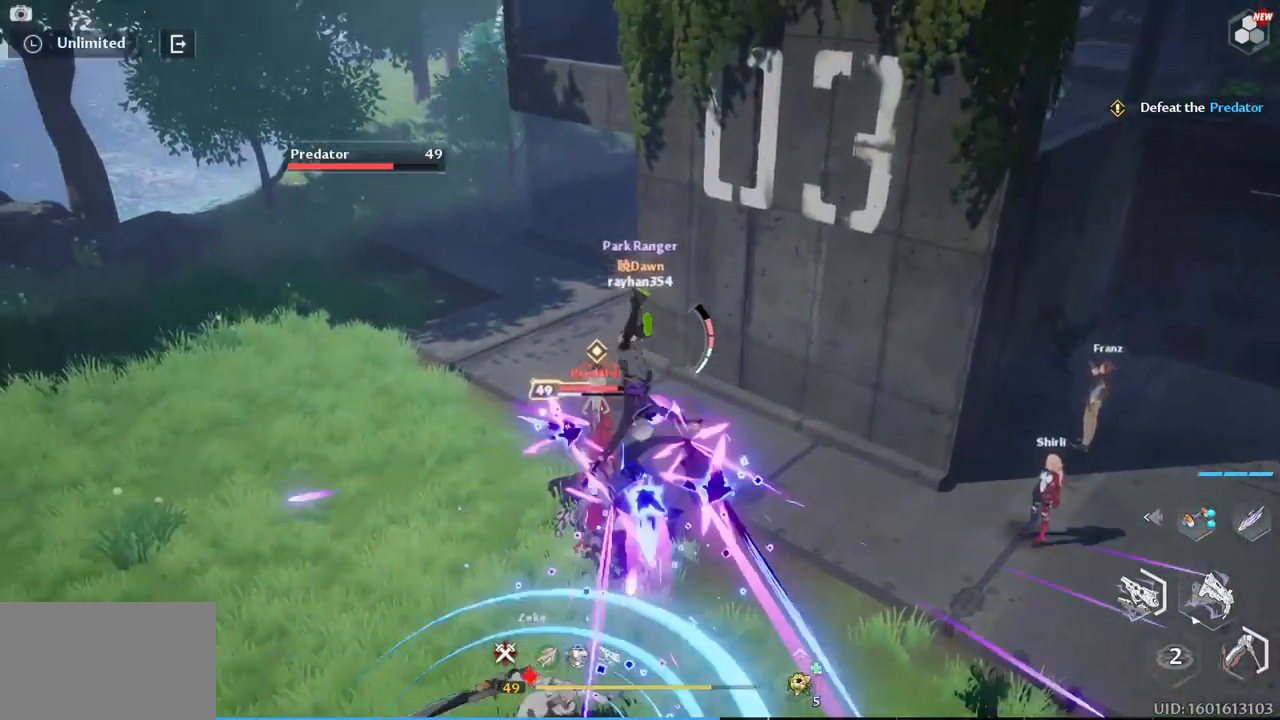
{"keys": ["a", "w"], "mouse": ["left"], "events": [[250, "mouse_left", "down"], [383, "a", "down"]]}
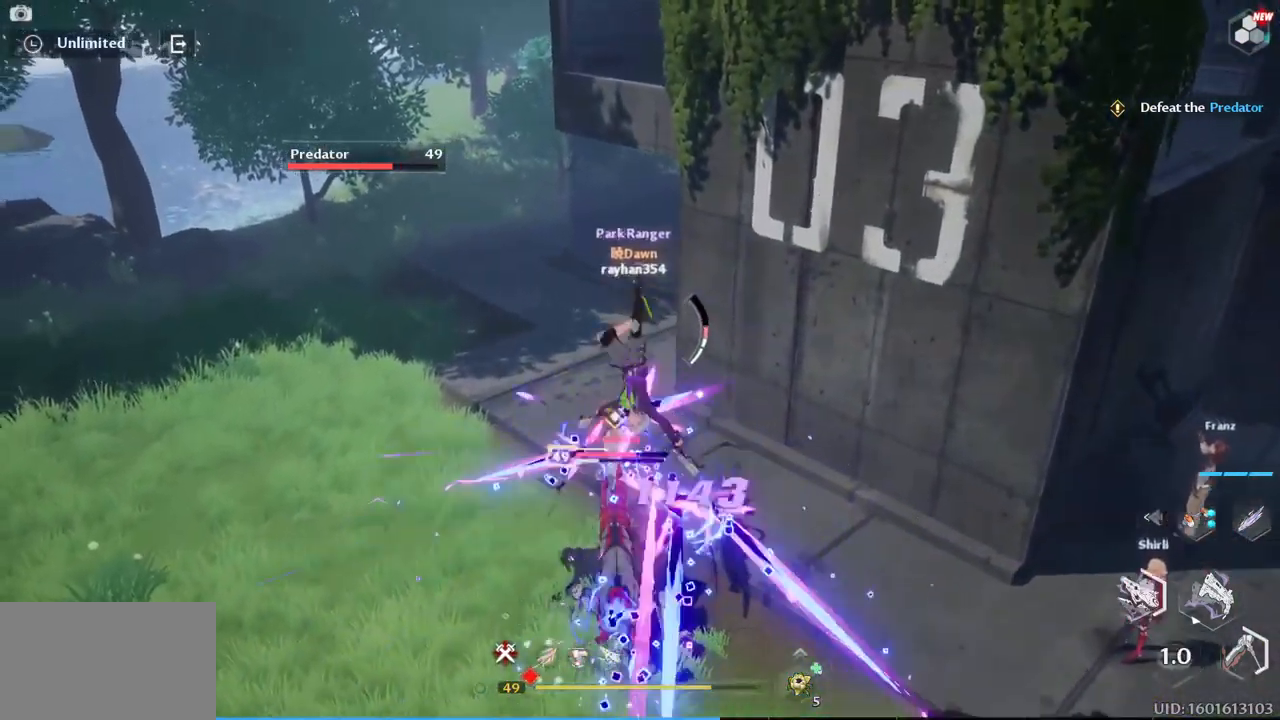
{"keys": ["w"], "mouse": ["left"], "events": [[117, "a", "up"]]}
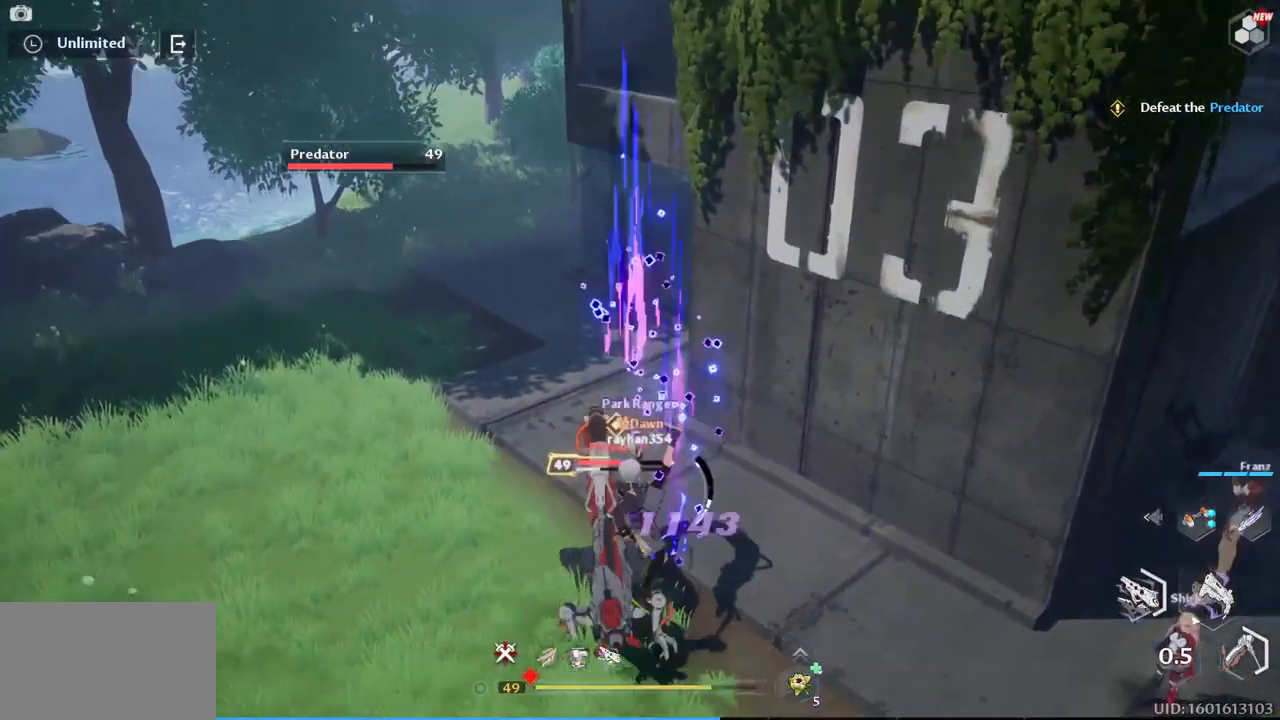
{"keys": ["q", "w"], "mouse": ["left"], "events": [[50, "mouse_left", "up"], [133, "mouse_left", "down"], [233, "mouse_left", "up"], [333, "mouse_left", "down"], [383, "mouse_left", "up"], [466, "q", "down"], [516, "mouse_left", "down"]]}
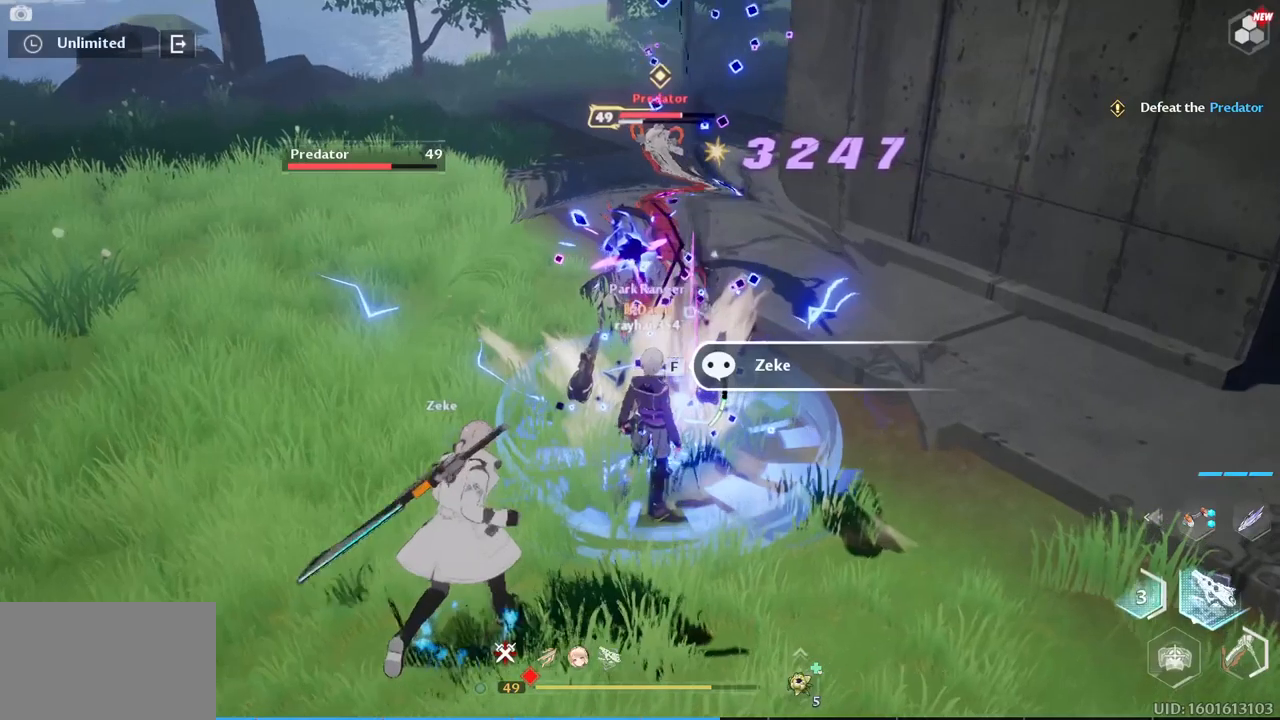
{"keys": ["w"], "mouse": [], "events": [[50, "q", "up"], [100, "mouse_left", "up"], [133, "q", "down"], [183, "mouse_left", "down"], [183, "q", "up"], [283, "mouse_left", "up"], [317, "1", "down"], [417, "1", "up"]]}
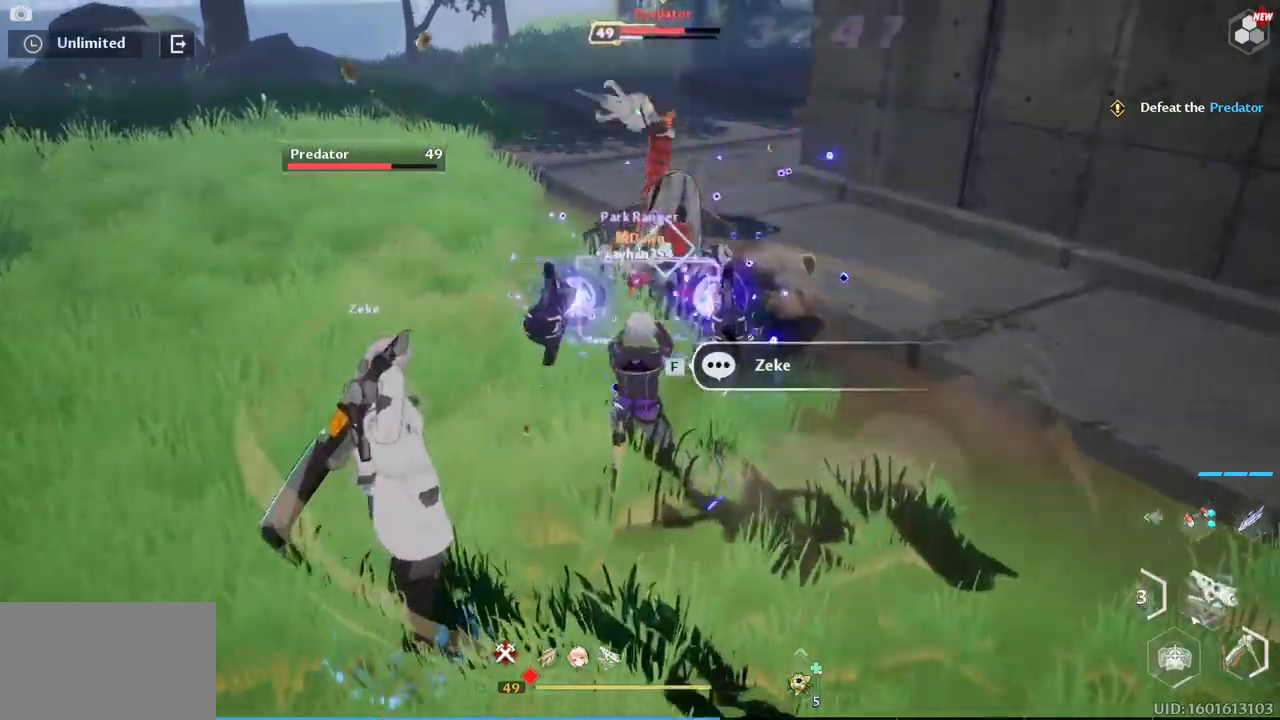
{"keys": ["w"], "mouse": ["left"], "events": [[17, "1", "down"], [100, "1", "up"], [100, "mouse_left", "down"], [150, "1", "down"], [200, "mouse_left", "up"], [250, "1", "up"], [250, "mouse_left", "down"], [333, "1", "down"], [333, "mouse_left", "up"], [433, "1", "up"], [433, "mouse_left", "down"]]}